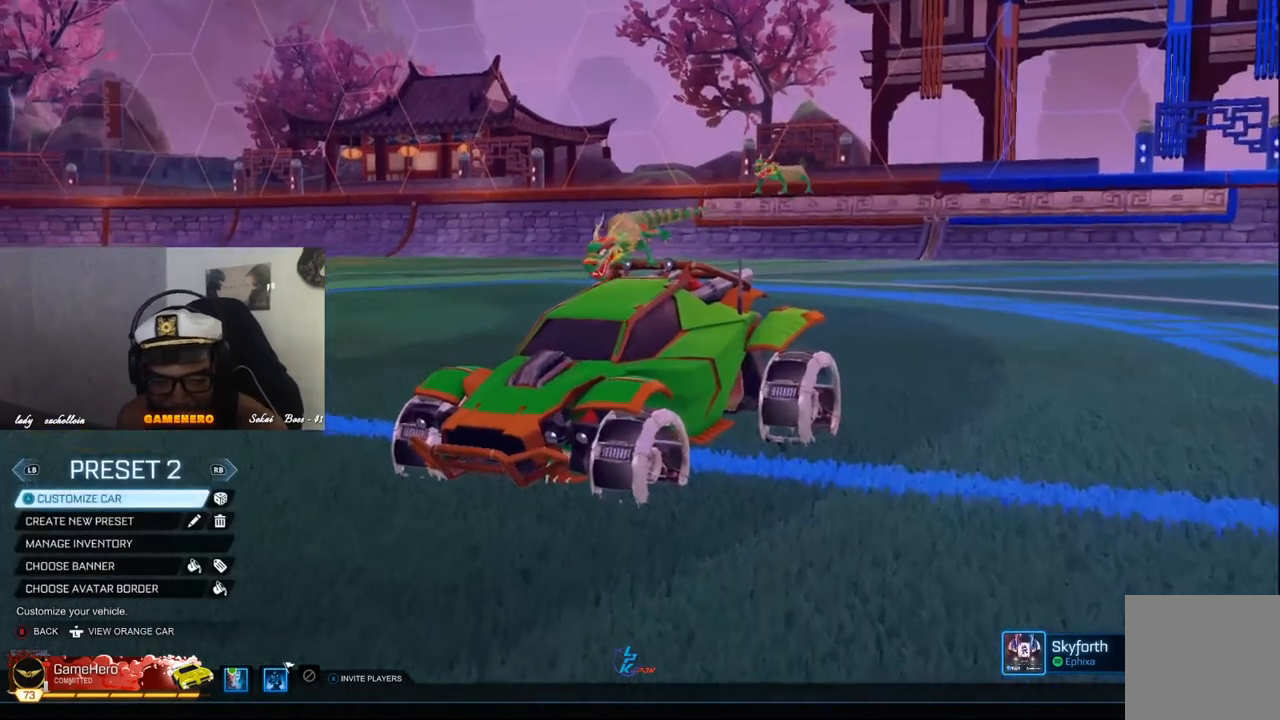
Gameplay with a controller (Xbox layout); each line is a JSON object with the inputs held at the frame after it. "events" lists button and stick changes between this image and that frame as [ms after this image, input, new state], when the widget could be followed in between.
{"buttons": [], "left_stick": "center", "right_stick": "center", "events": []}
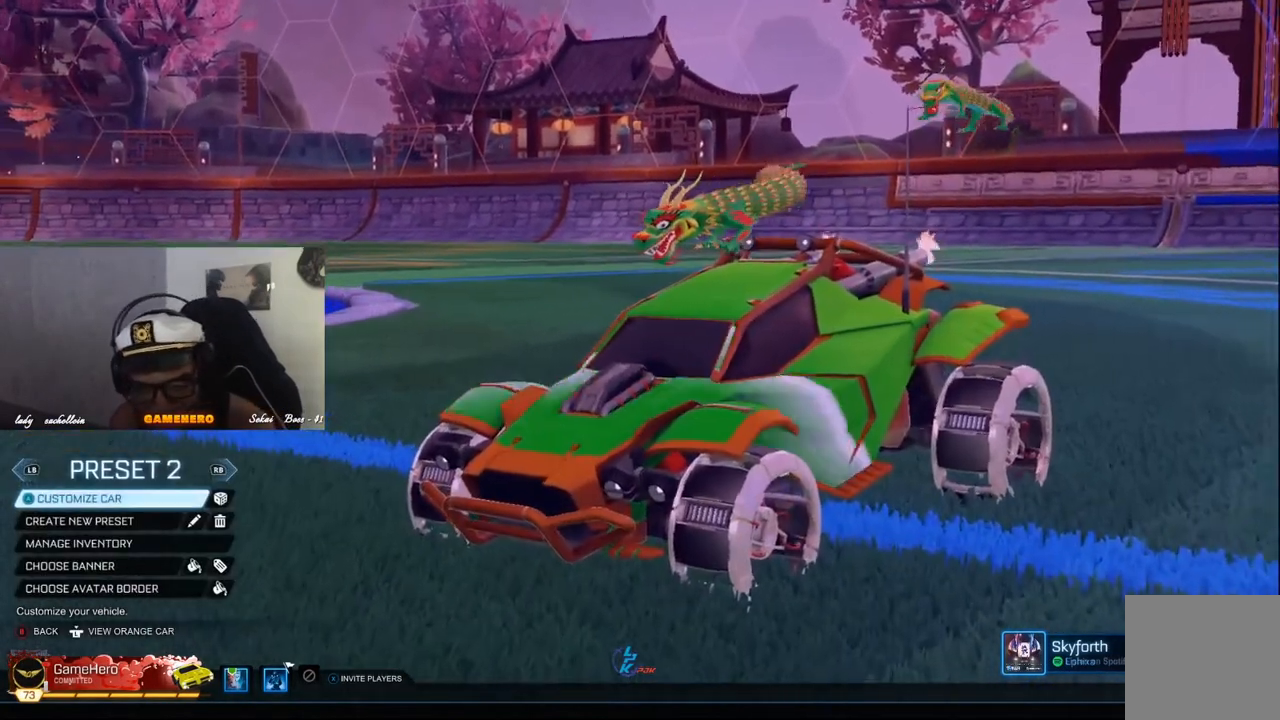
{"buttons": [], "left_stick": "center", "right_stick": "center", "events": [[20, "R1", "down"], [140, "R1", "up"]]}
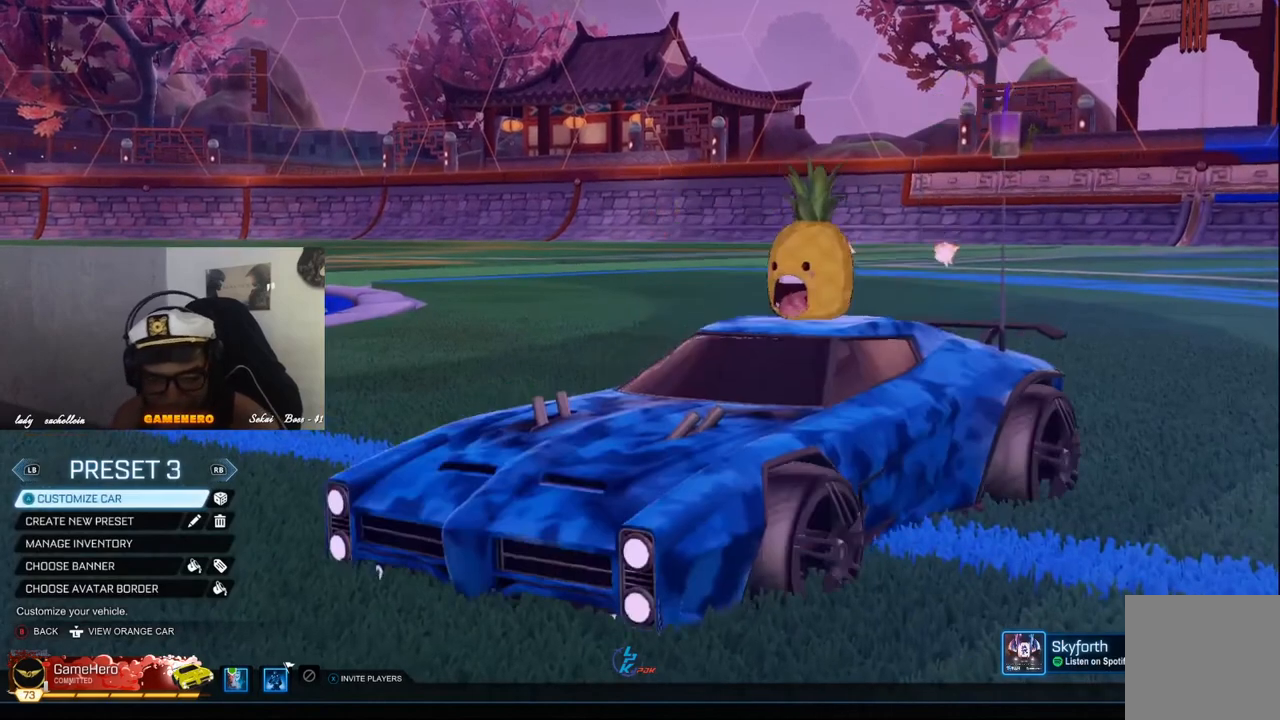
{"buttons": [], "left_stick": "center", "right_stick": "center", "events": [[20, "L1", "down"], [200, "L1", "up"]]}
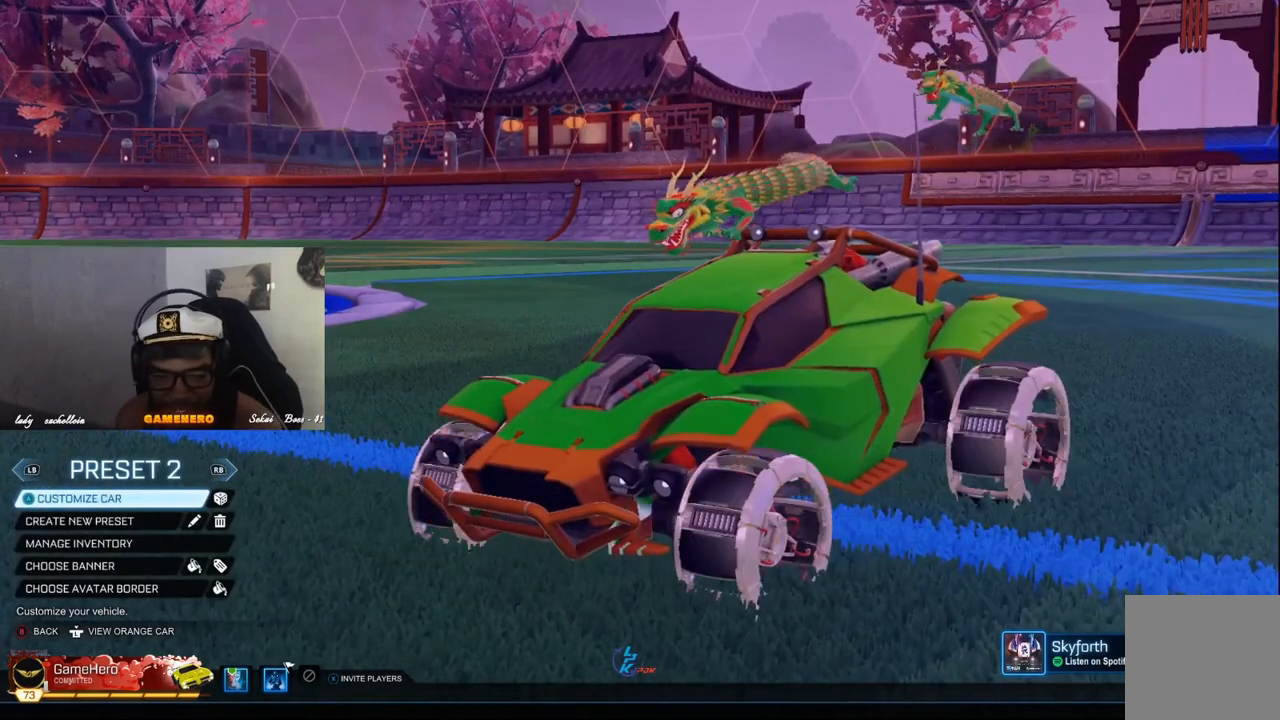
{"buttons": ["A"], "left_stick": "center", "right_stick": "center", "events": [[420, "A", "down"]]}
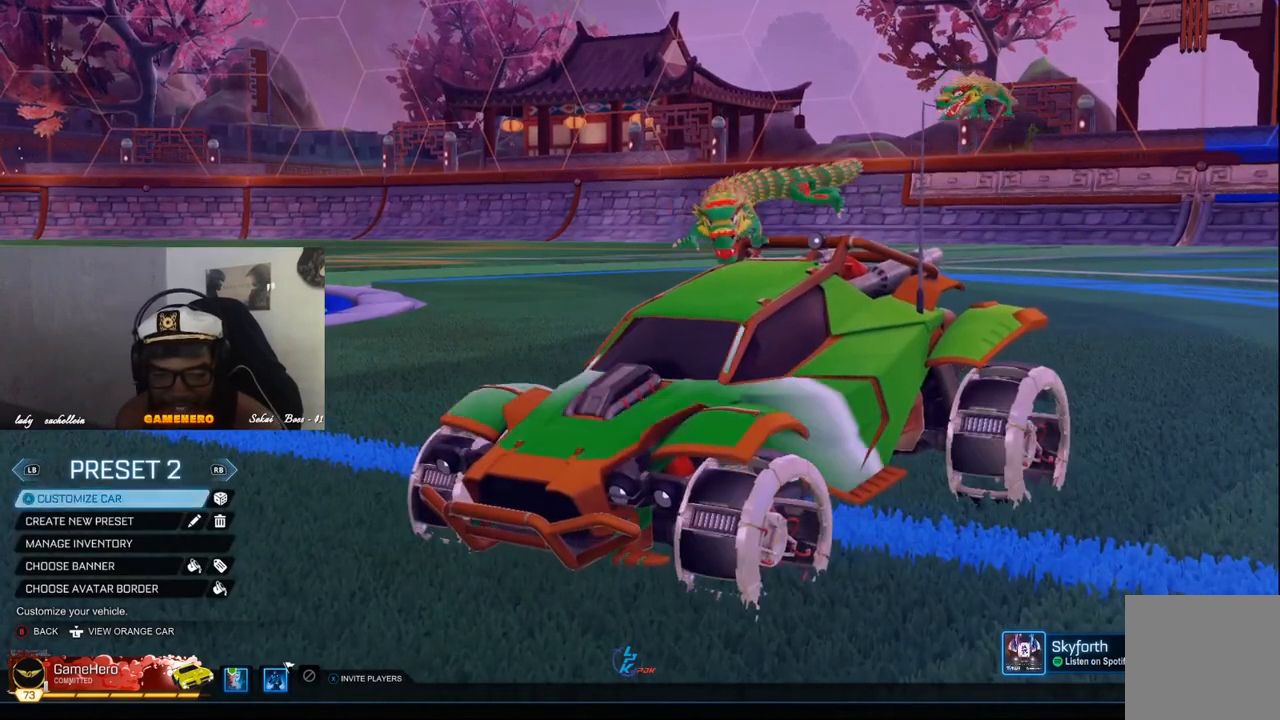
{"buttons": [], "left_stick": "center", "right_stick": "center", "events": [[40, "A", "up"]]}
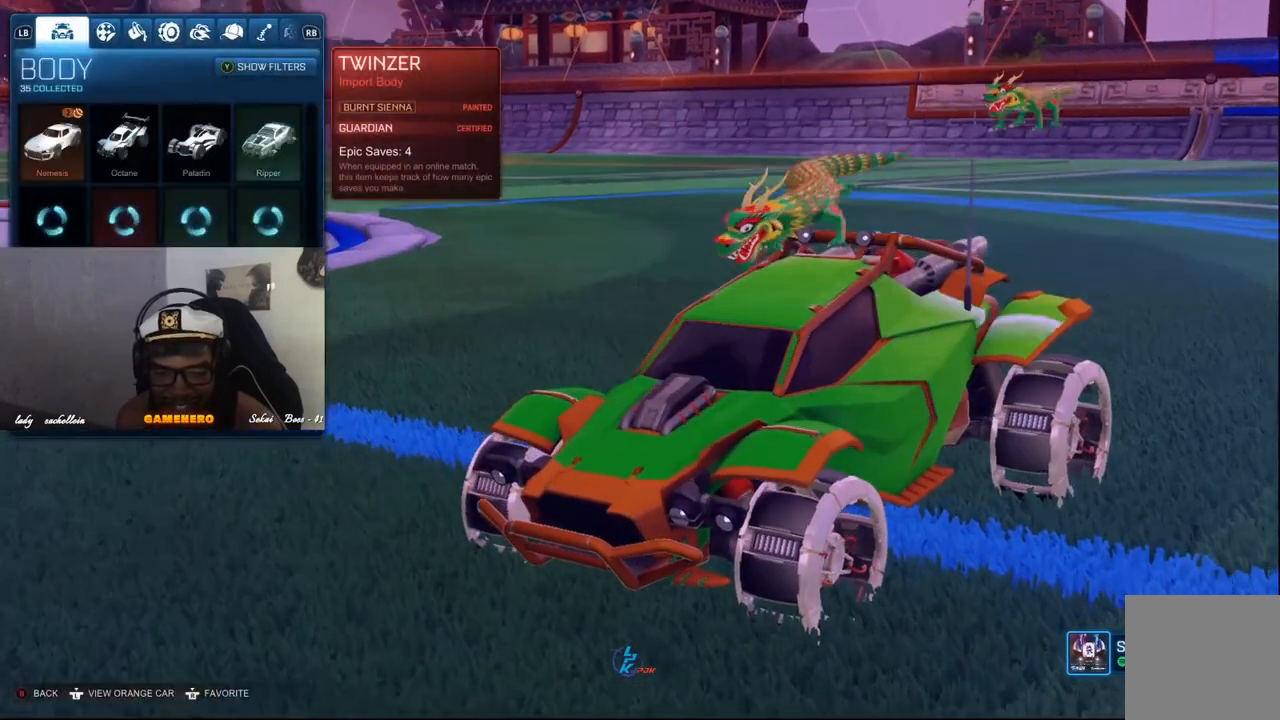
{"buttons": [], "left_stick": "center", "right_stick": "center", "events": []}
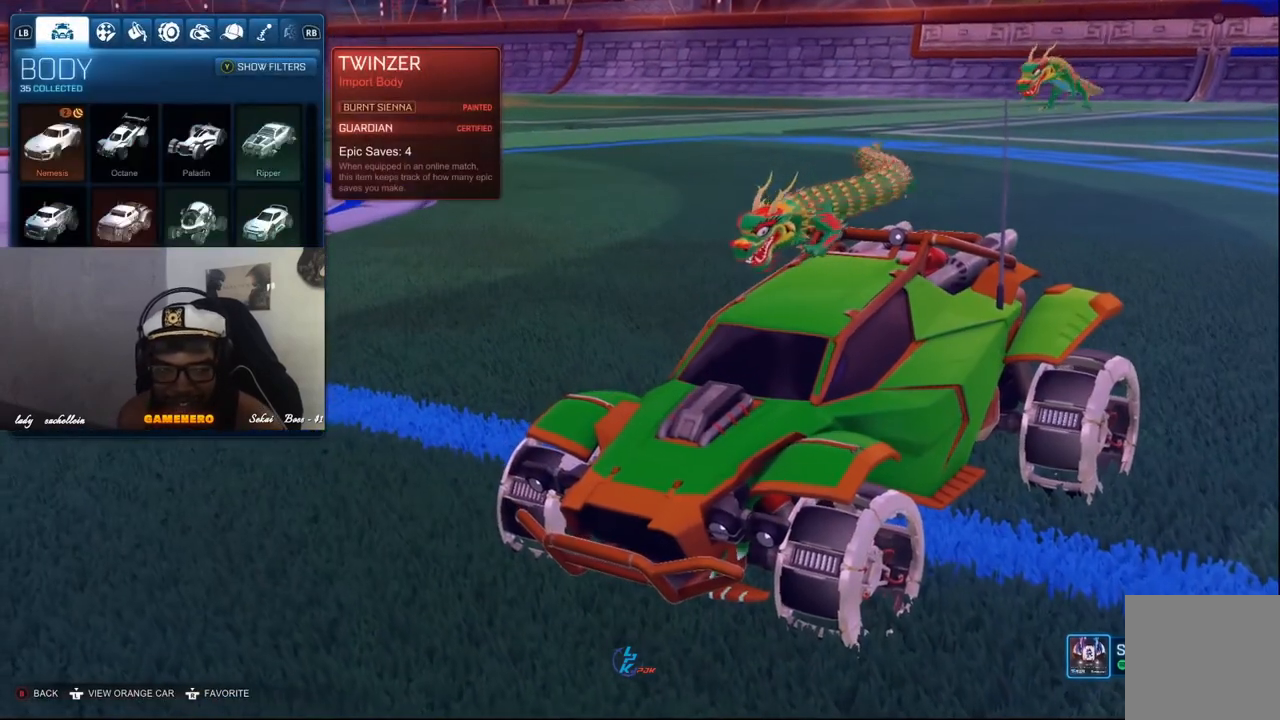
{"buttons": [], "left_stick": "center", "right_stick": "center", "events": []}
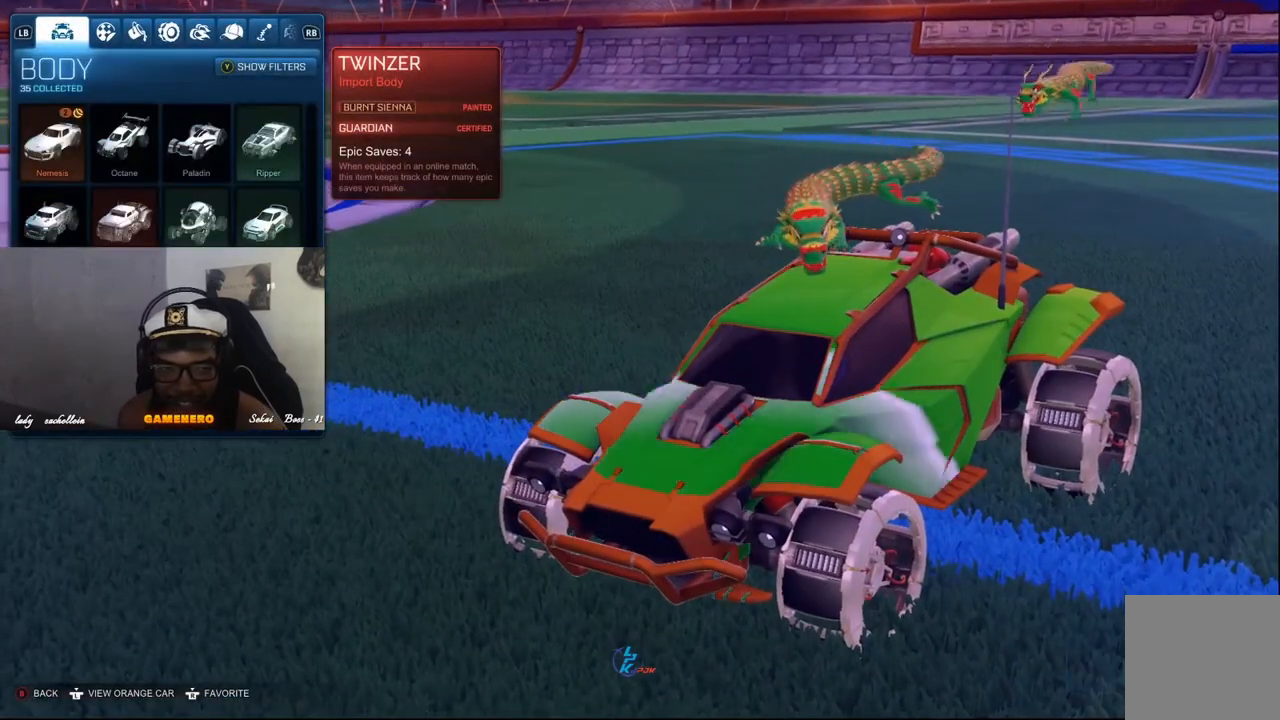
{"buttons": [], "left_stick": "center", "right_stick": "center", "events": [[260, "R1", "down"], [420, "R1", "up"]]}
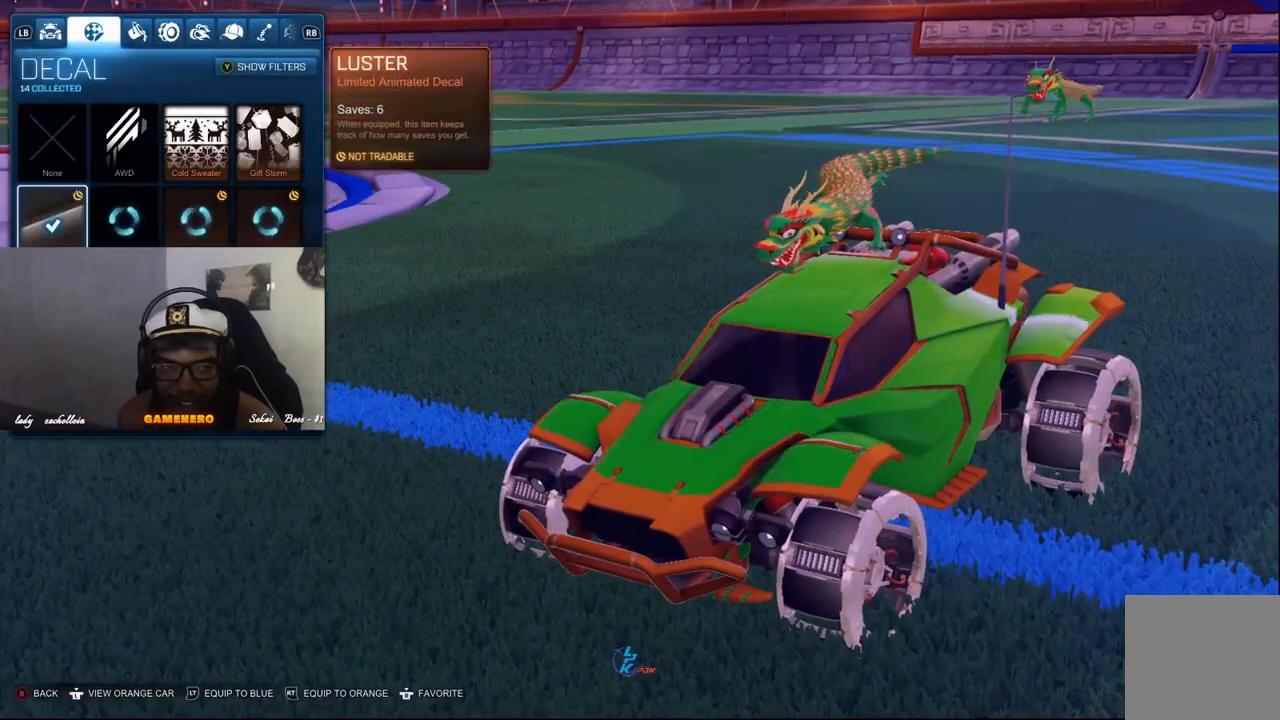
{"buttons": [], "left_stick": "center", "right_stick": "center", "events": []}
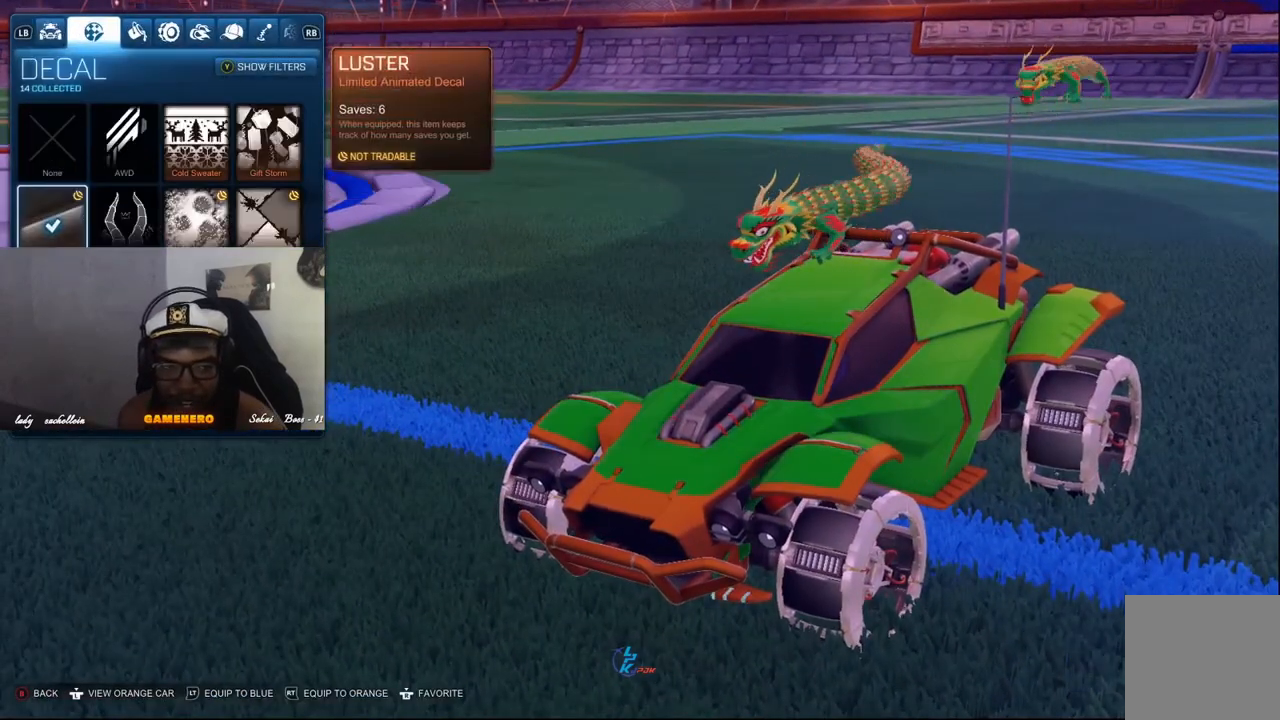
{"buttons": [], "left_stick": "center", "right_stick": "center", "events": []}
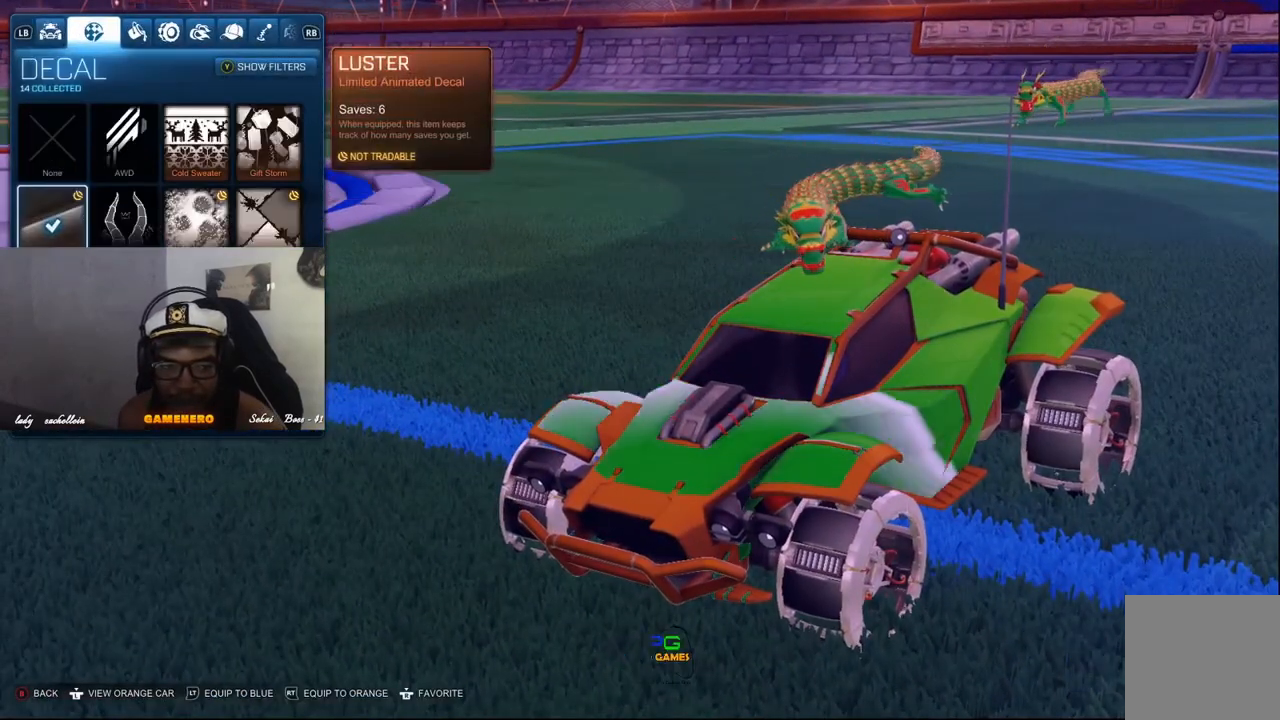
{"buttons": [], "left_stick": "center", "right_stick": "center", "events": []}
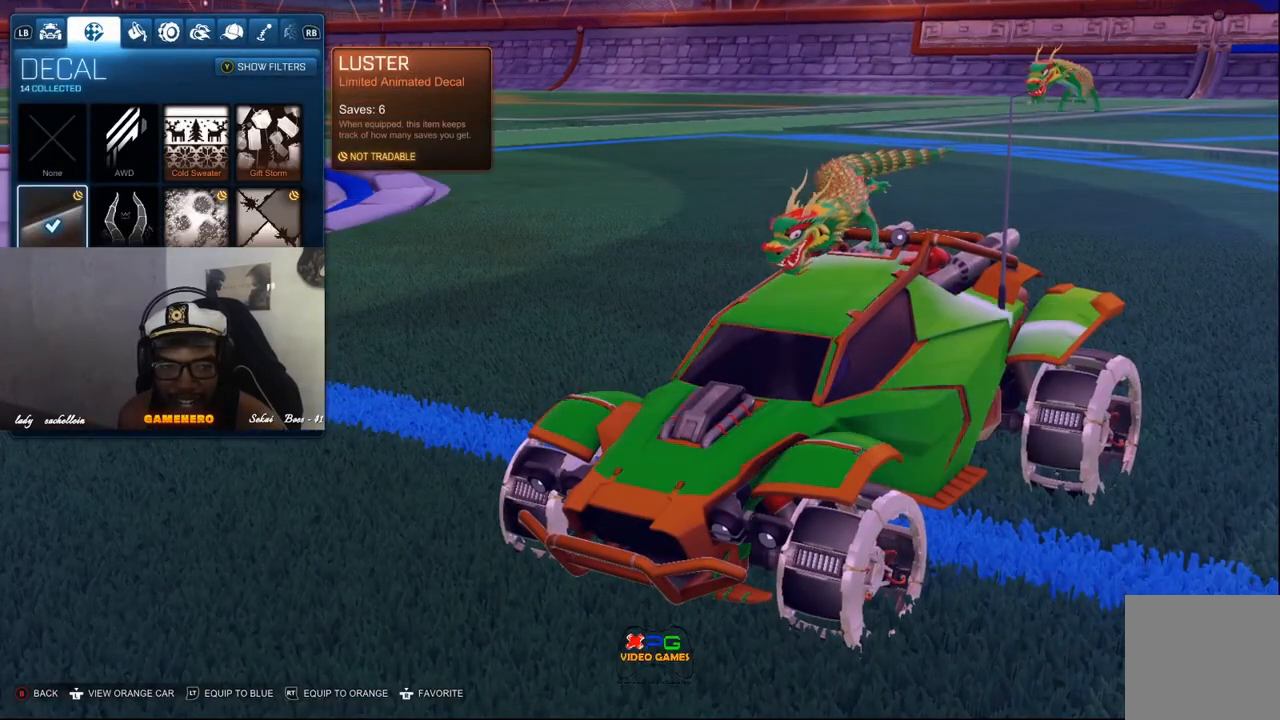
{"buttons": [], "left_stick": "center", "right_stick": "center", "events": [[220, "R1", "down"], [380, "R1", "up"]]}
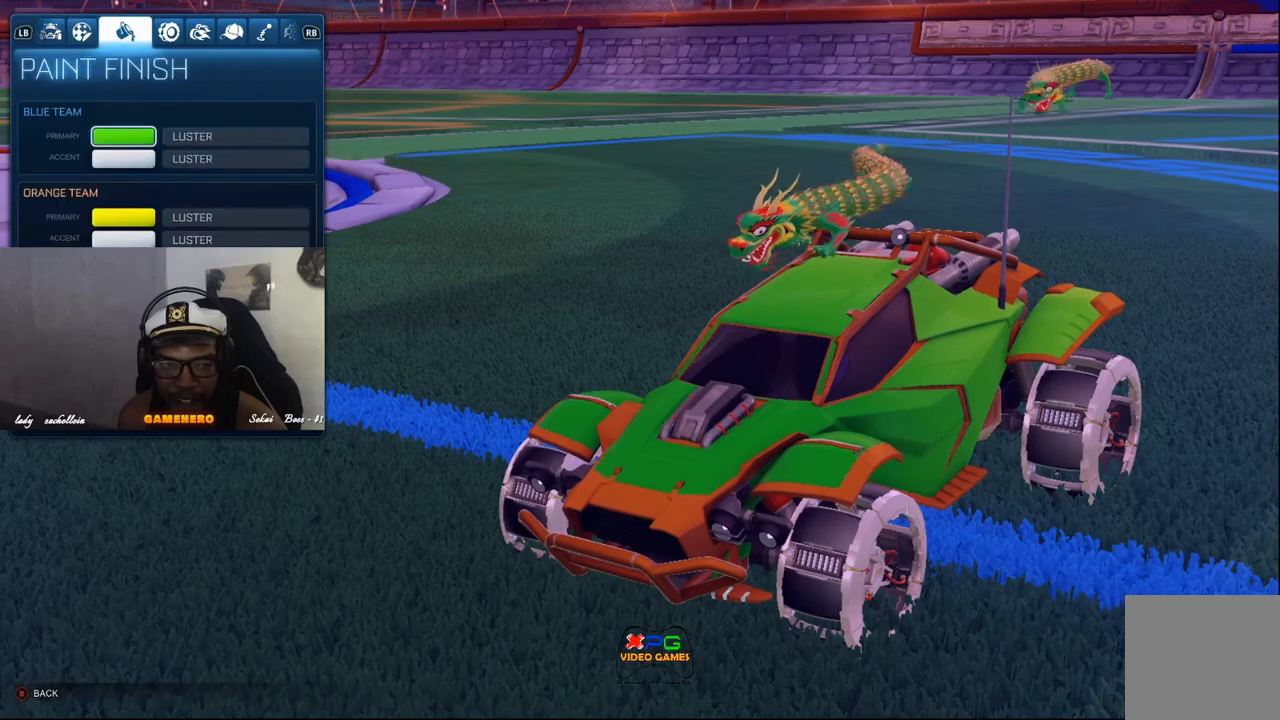
{"buttons": ["R1"], "left_stick": "center", "right_stick": "center", "events": [[480, "R1", "down"]]}
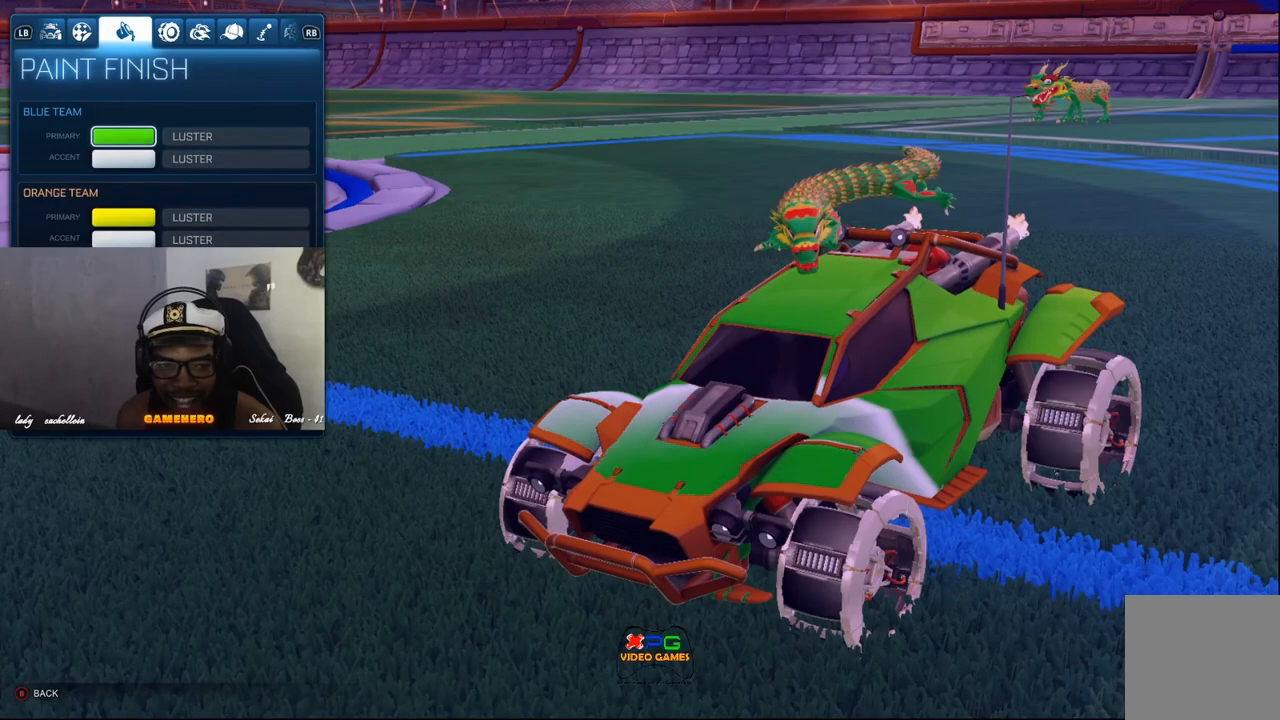
{"buttons": [], "left_stick": "center", "right_stick": "center", "events": [[140, "R1", "up"]]}
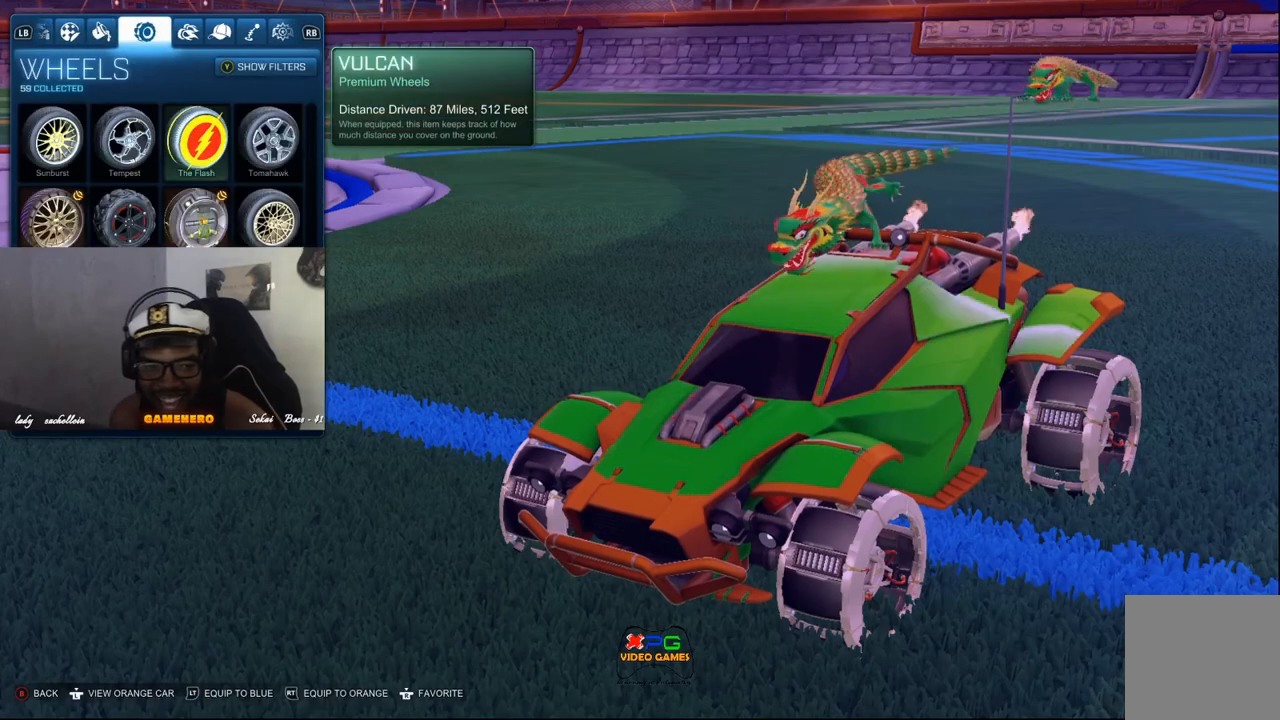
{"buttons": [], "left_stick": "center", "right_stick": "center", "events": [[340, "R1", "down"], [500, "R1", "up"]]}
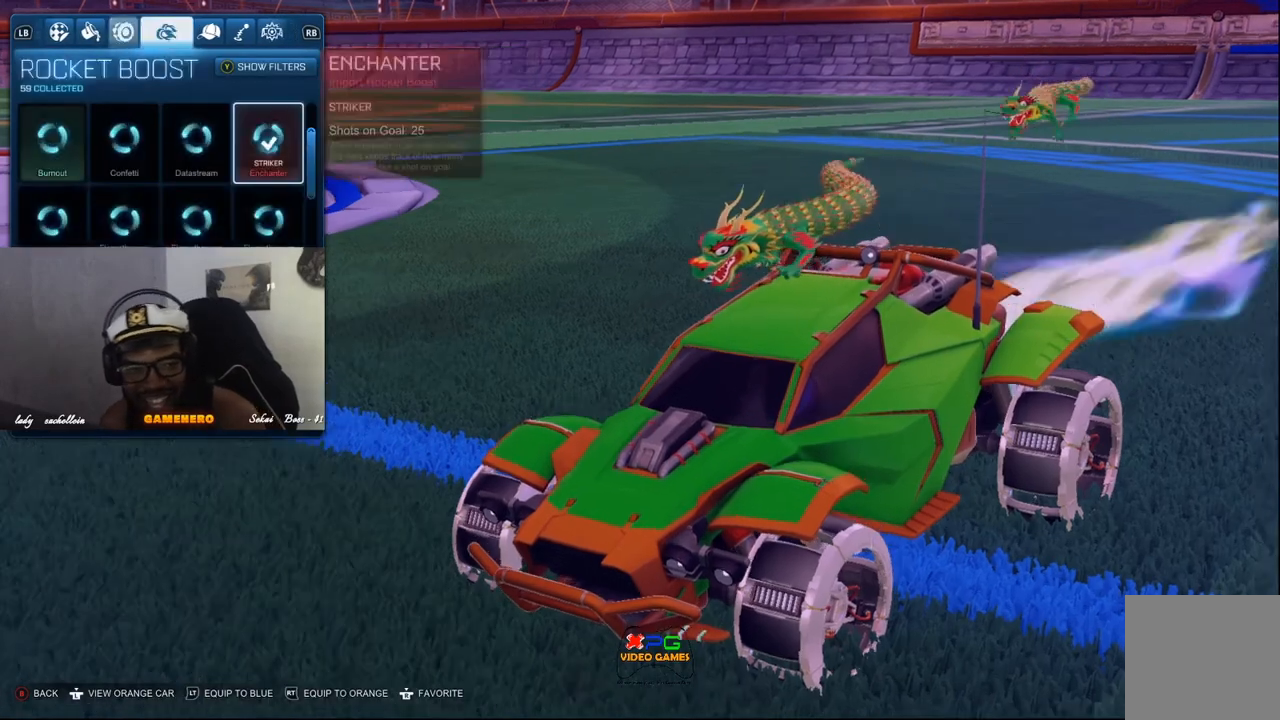
{"buttons": [], "left_stick": "center", "right_stick": "center", "events": []}
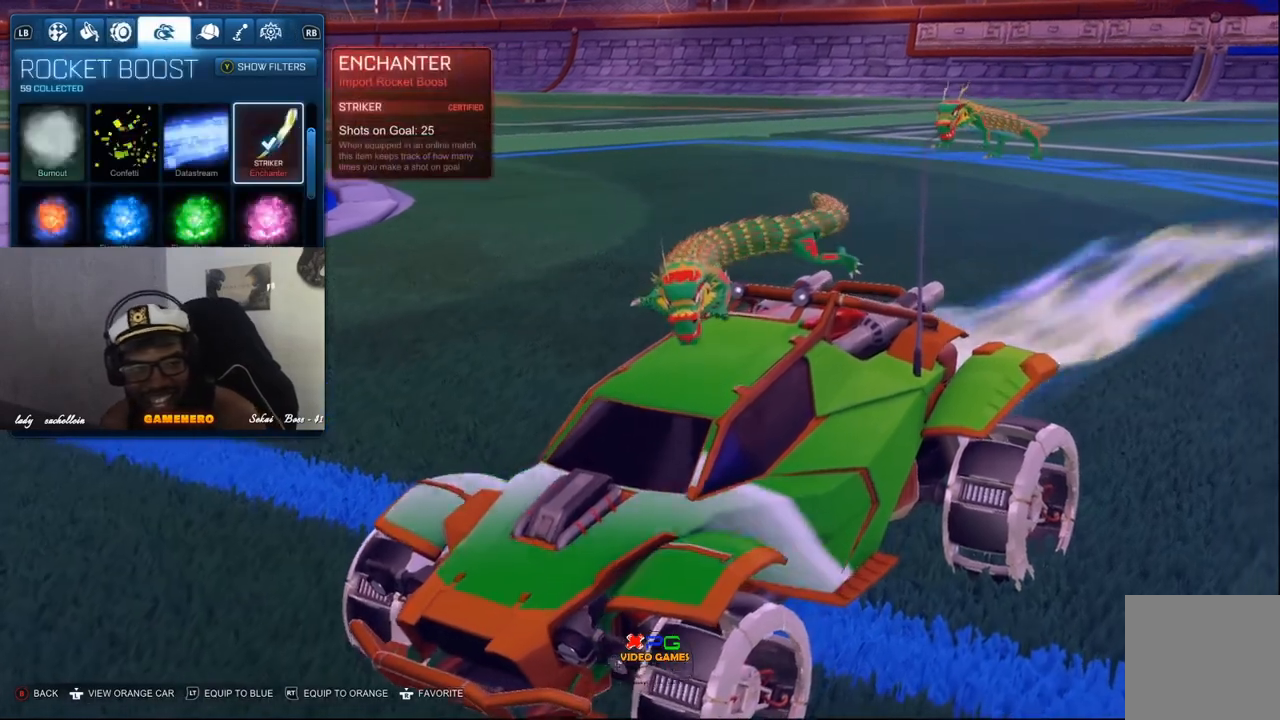
{"buttons": [], "left_stick": "center", "right_stick": "center", "events": []}
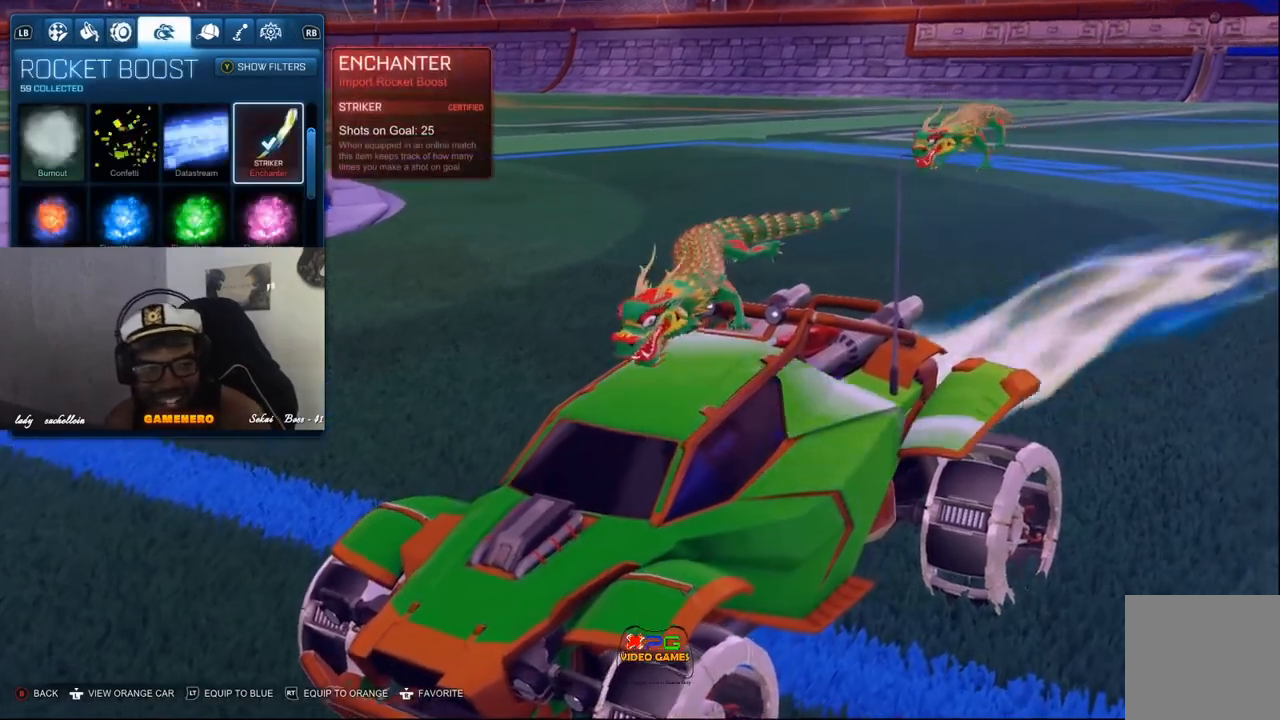
{"buttons": [], "left_stick": "center", "right_stick": "center", "events": []}
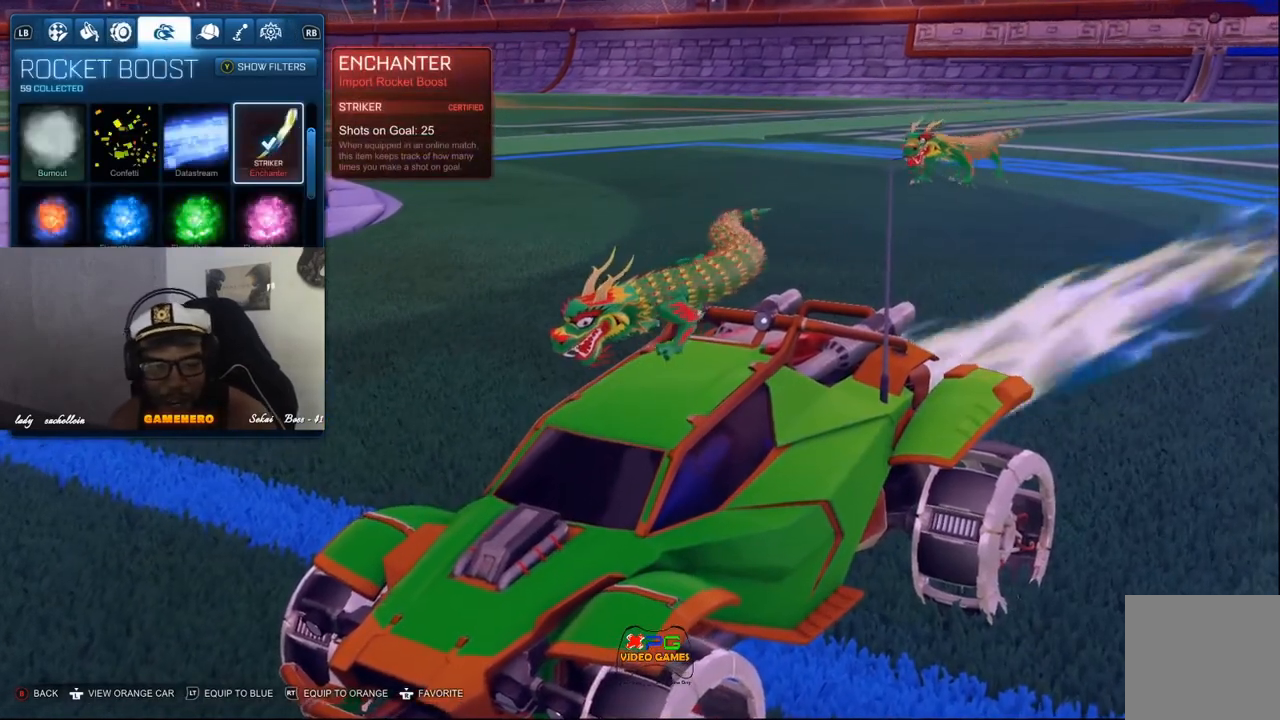
{"buttons": [], "left_stick": "center", "right_stick": "center", "events": []}
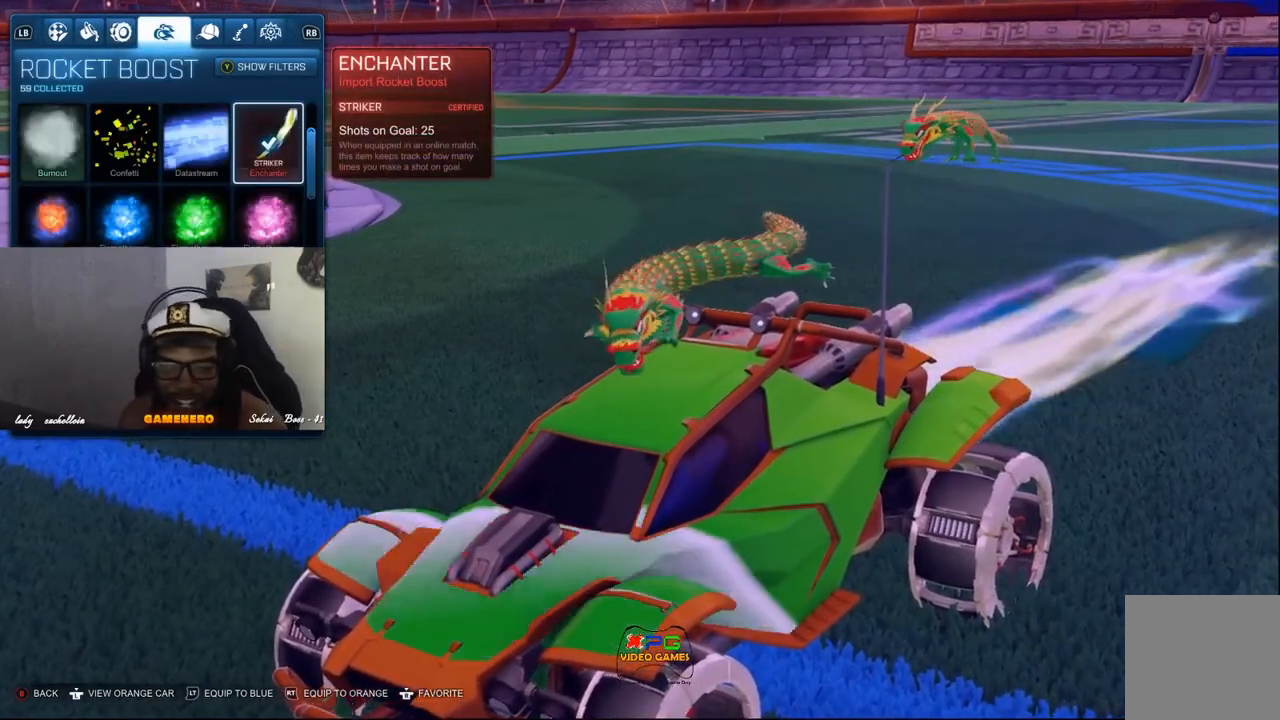
{"buttons": [], "left_stick": "center", "right_stick": "left", "events": [[320, "right_stick", "left"]]}
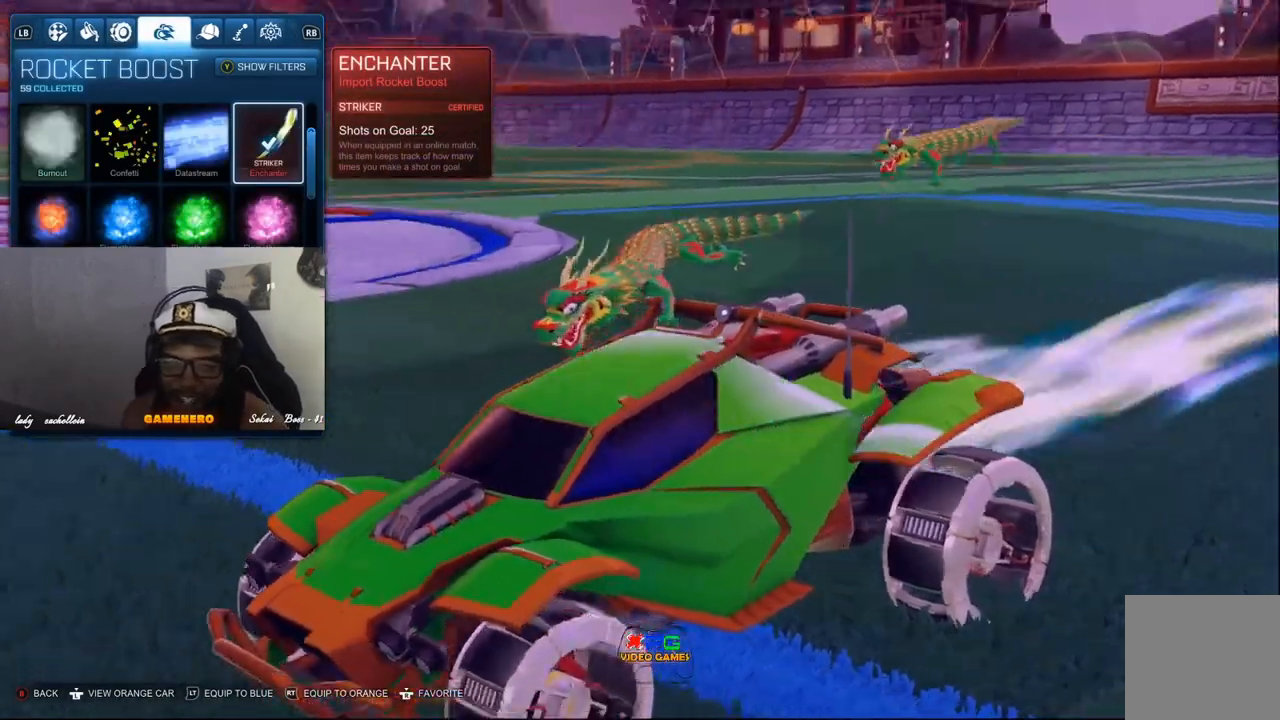
{"buttons": [], "left_stick": "center", "right_stick": "left", "events": []}
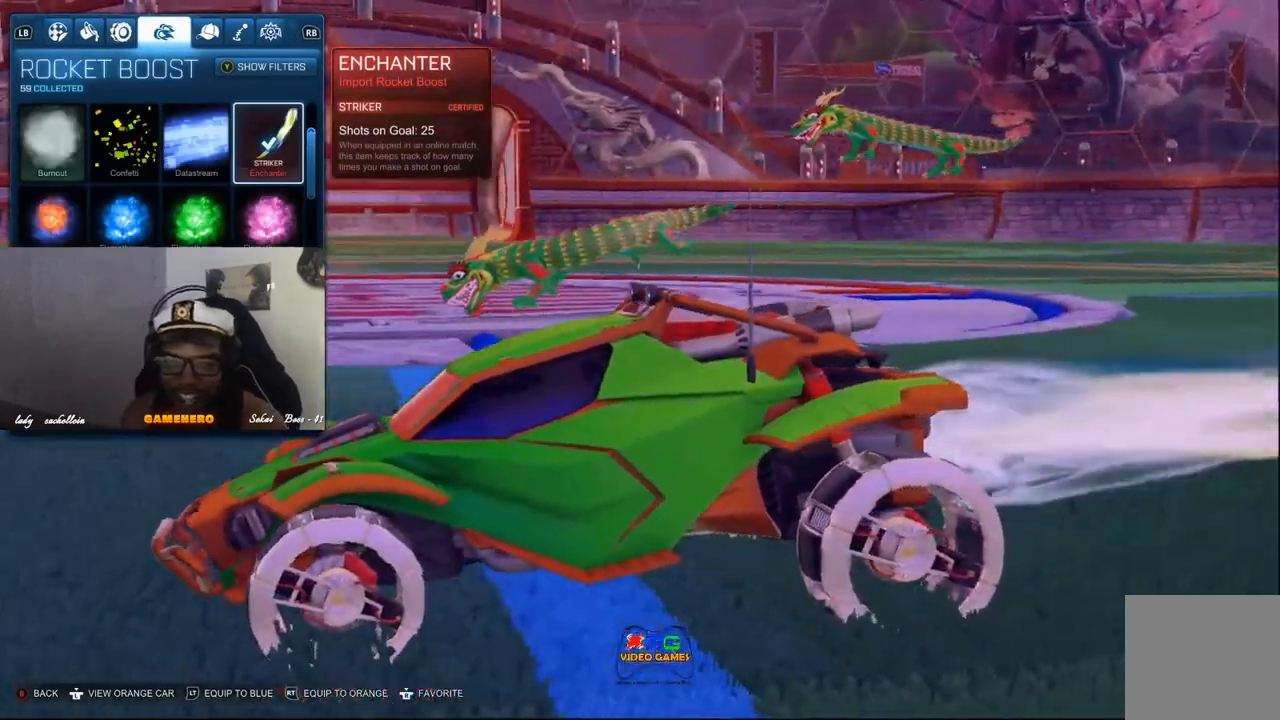
{"buttons": [], "left_stick": "center", "right_stick": "left", "events": []}
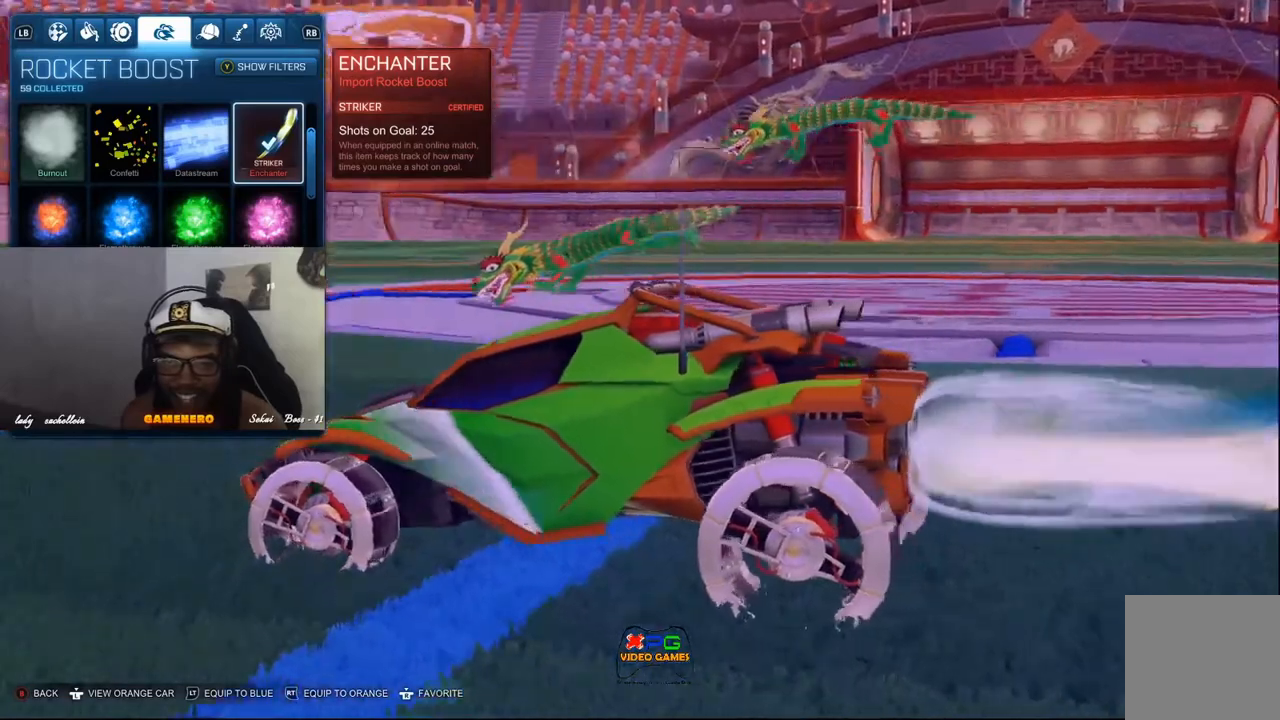
{"buttons": [], "left_stick": "center", "right_stick": "left", "events": []}
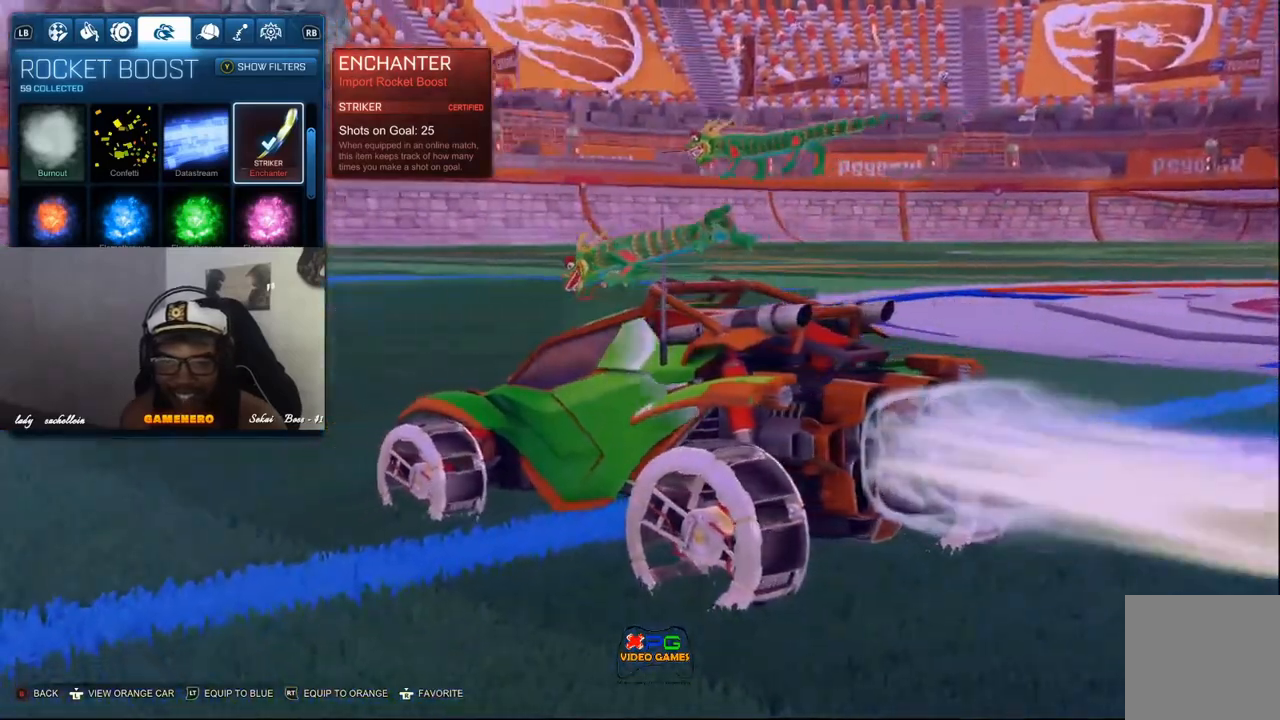
{"buttons": [], "left_stick": "center", "right_stick": "center", "events": [[320, "right_stick", "center"]]}